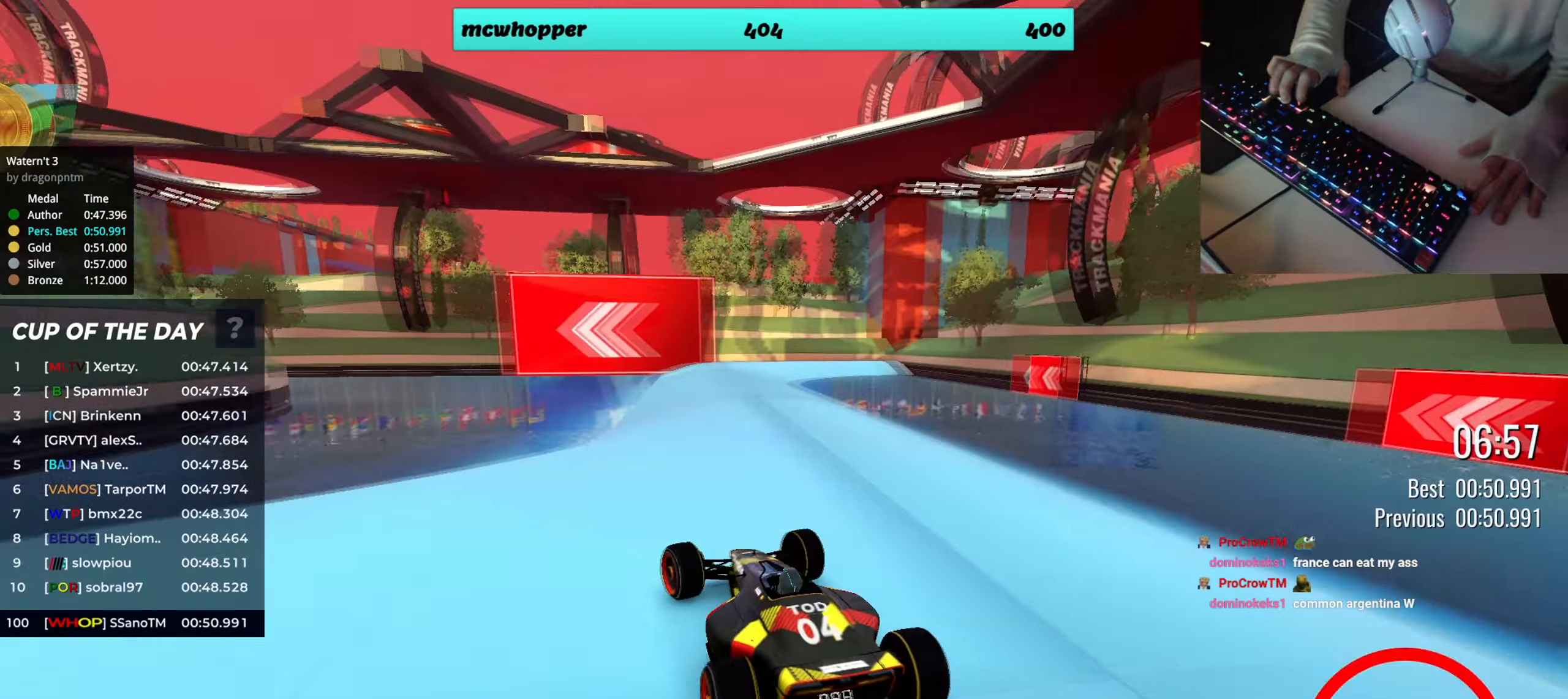
Gameplay with keyboard; each line is a JSON object with the keys held at the frame after it. "events" lists presses ("down") and releases ("up") of "down", "left", "right" and "up" between this image and that frame as [ms after this image, input, new state], when the widget could be followed in between. No other keys are recorded. Mouse input is not recorded.
{"keys": ["up"], "events": [[17, "right", "down"], [84, "right", "up"], [317, "left", "down"], [434, "left", "up"]]}
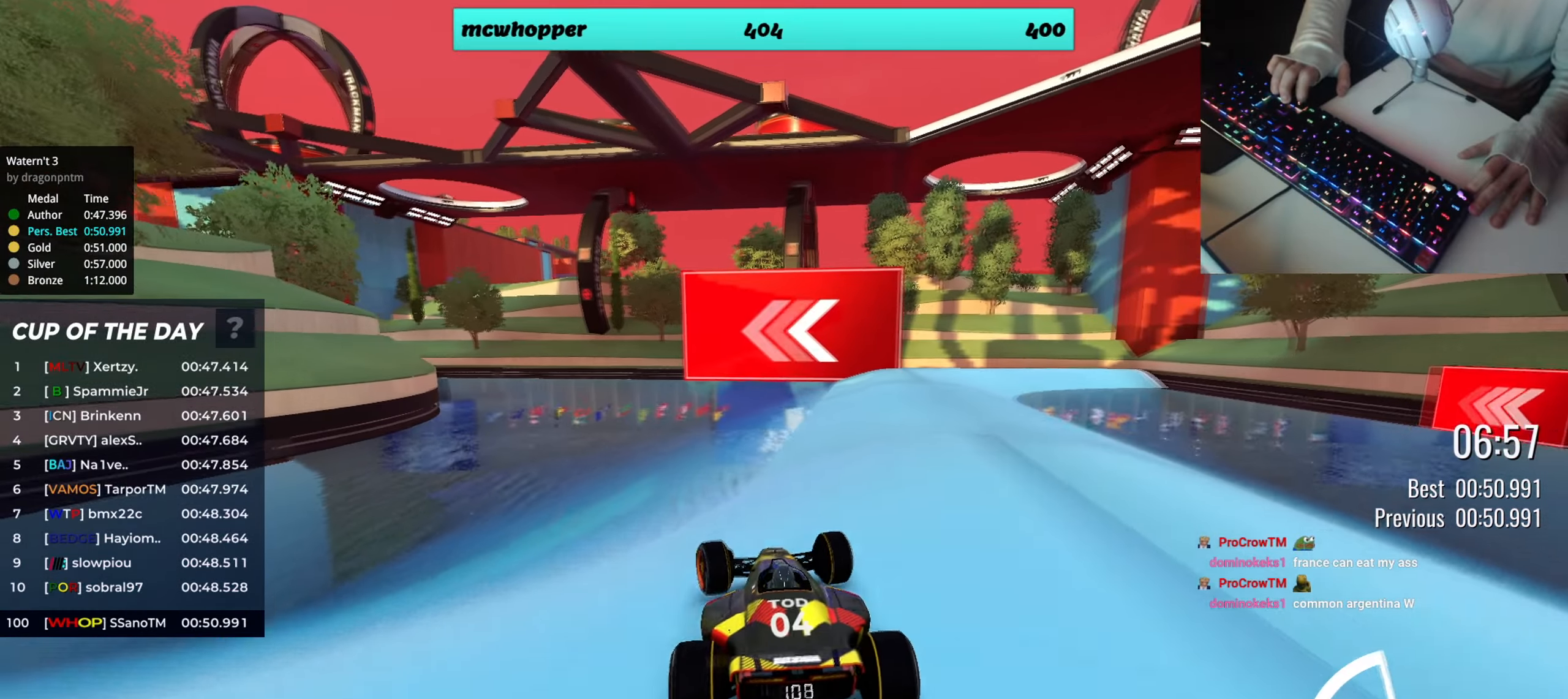
{"keys": ["left", "up"], "events": [[300, "left", "down"]]}
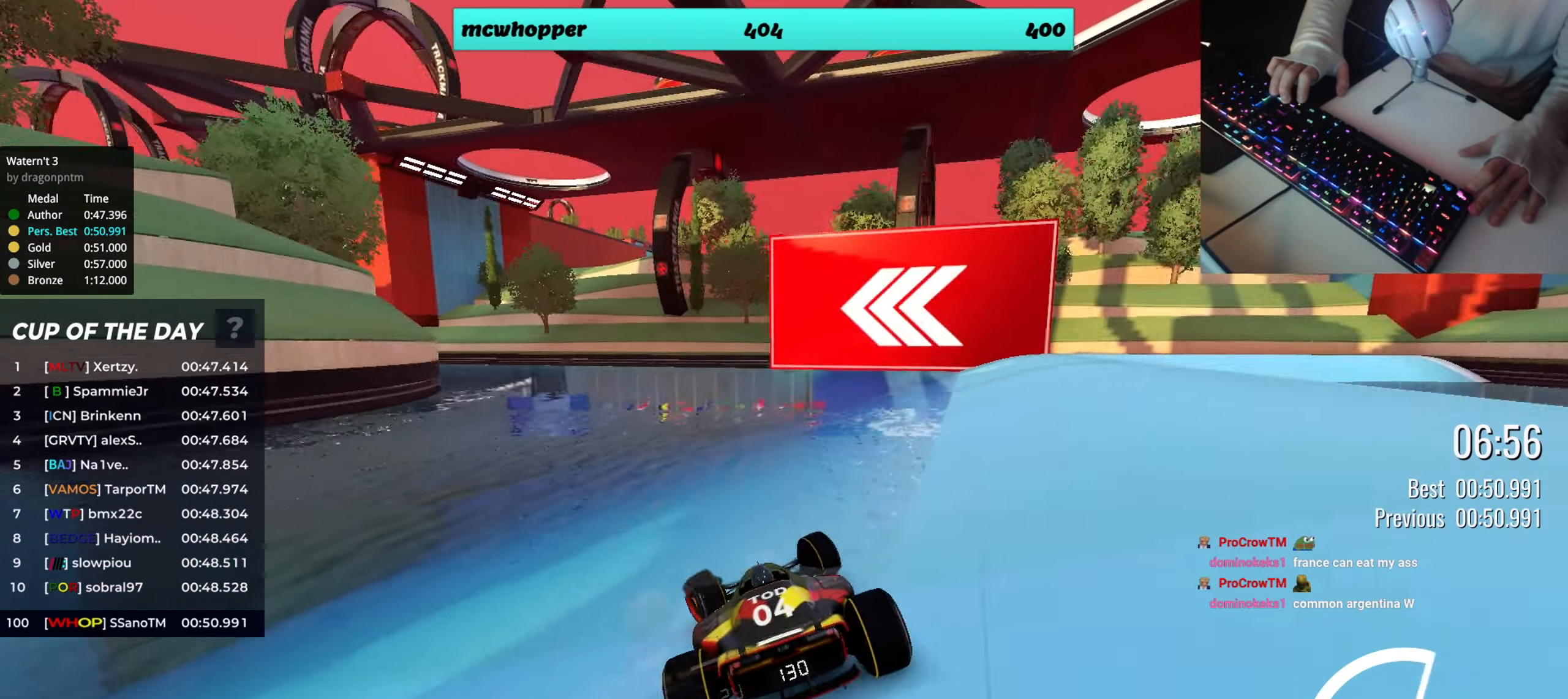
{"keys": ["up"], "events": [[67, "left", "up"], [234, "left", "down"], [334, "left", "up"]]}
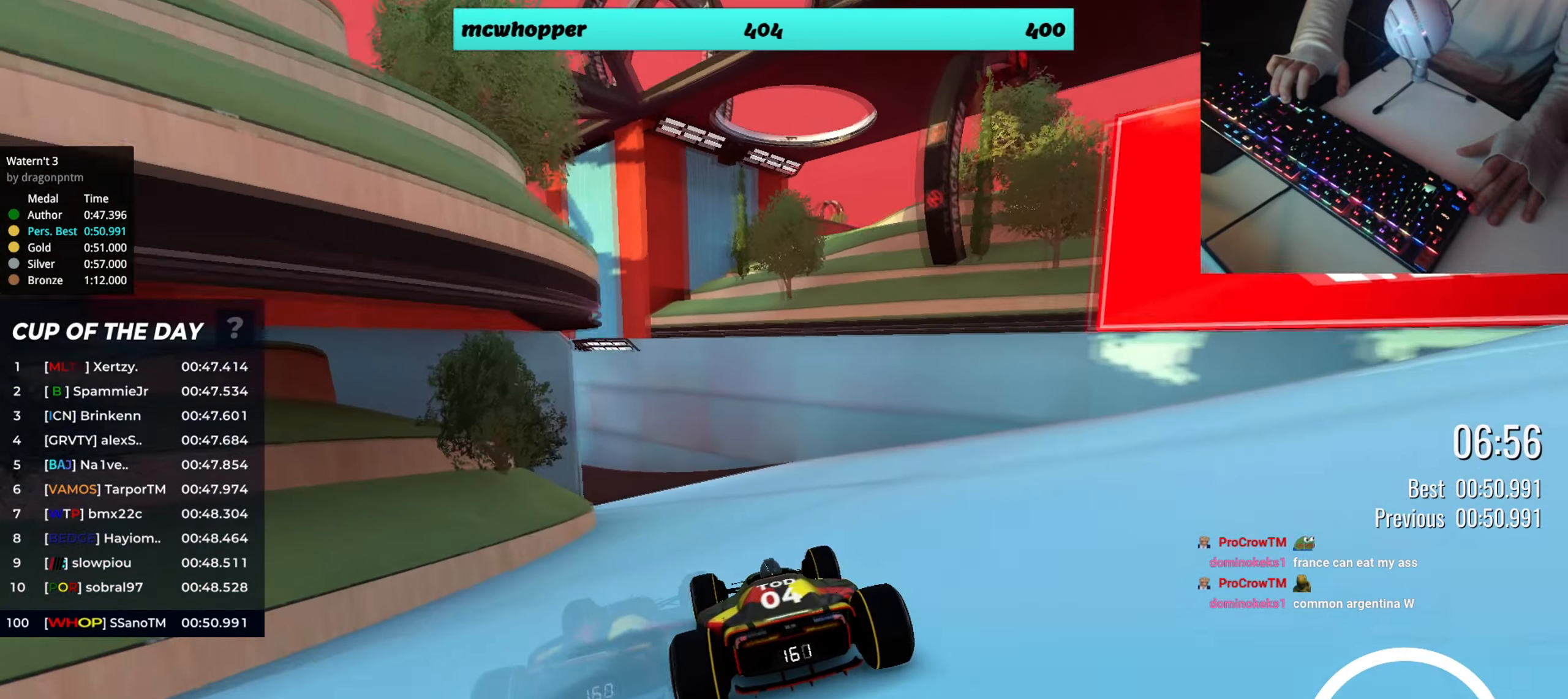
{"keys": ["up"], "events": [[83, "left", "down"], [217, "left", "up"]]}
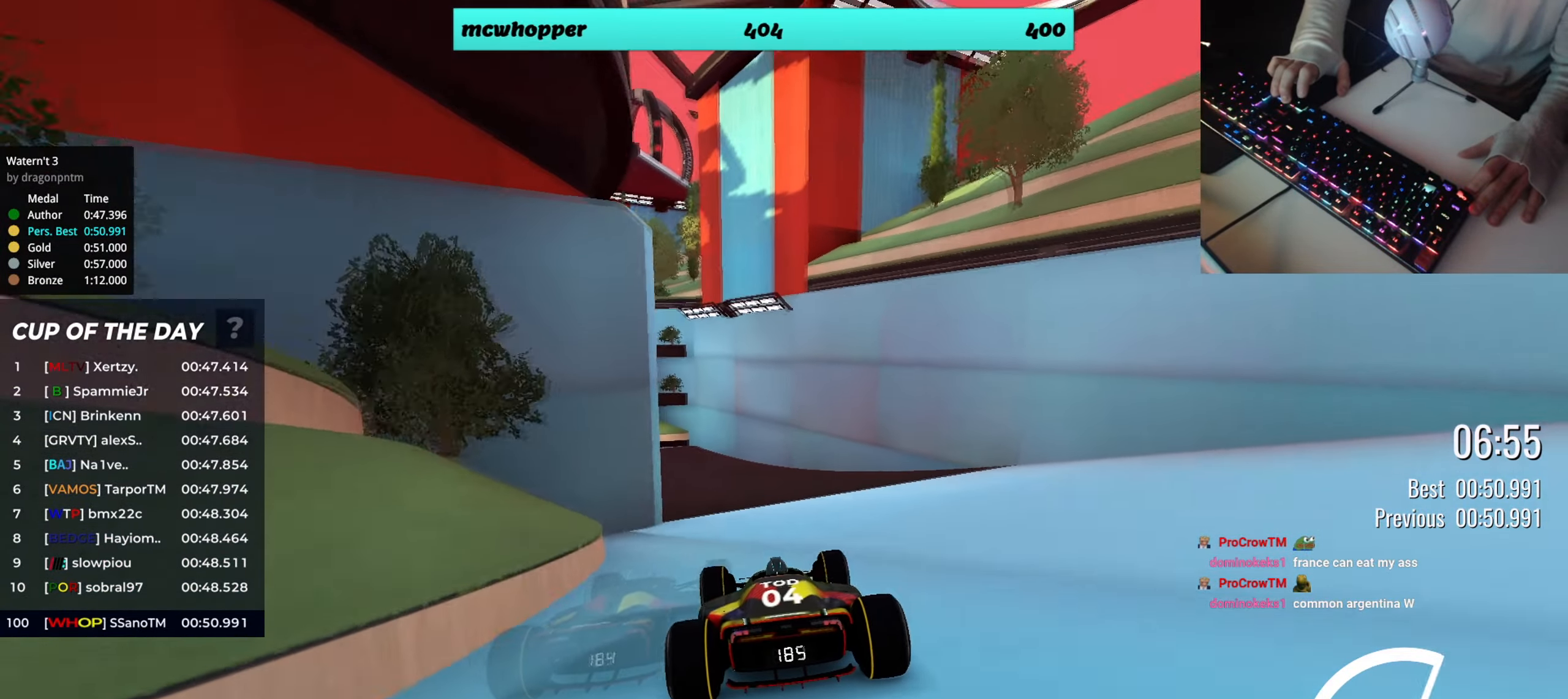
{"keys": ["up"], "events": [[34, "left", "down"], [251, "left", "up"], [317, "left", "down"], [467, "left", "up"]]}
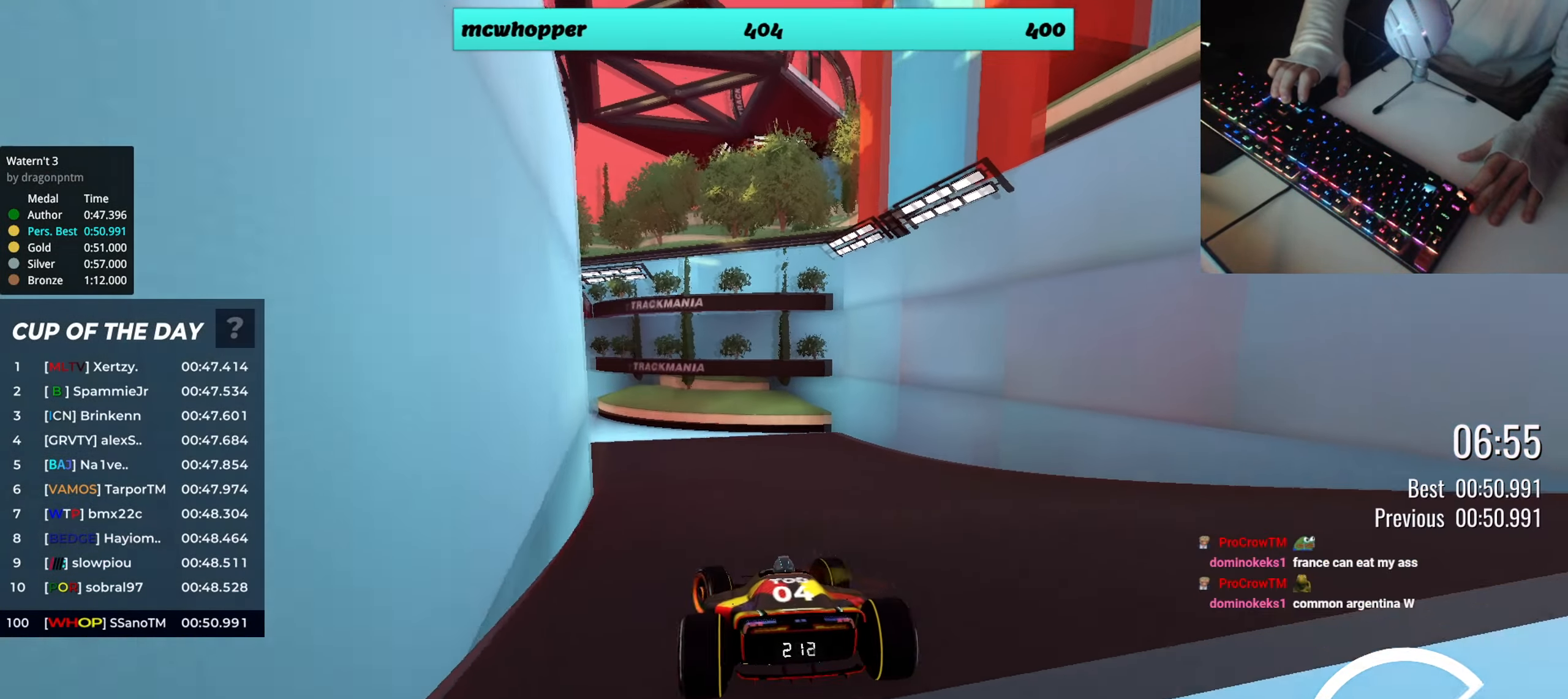
{"keys": ["right", "up"], "events": [[16, "left", "down"], [100, "left", "up"], [250, "right", "down"]]}
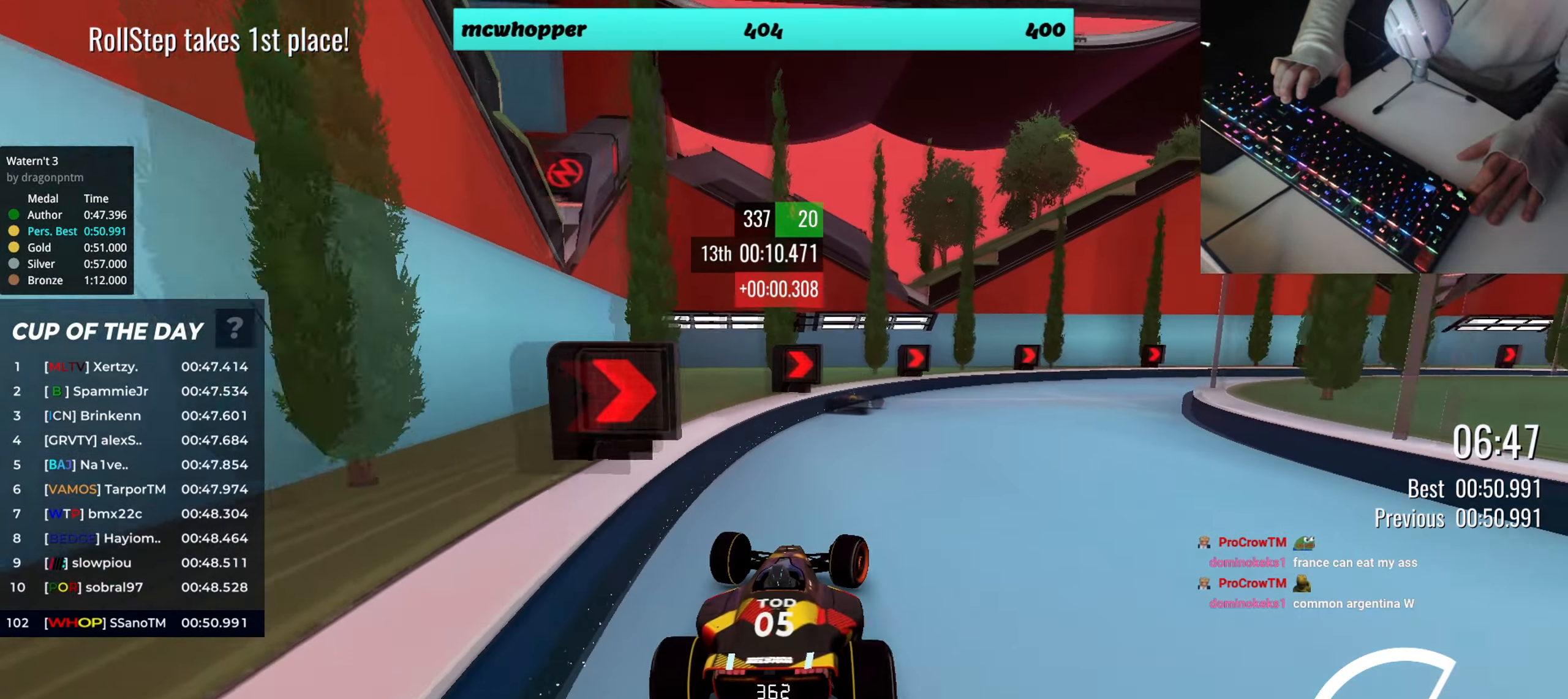
{"keys": ["right", "up"], "events": []}
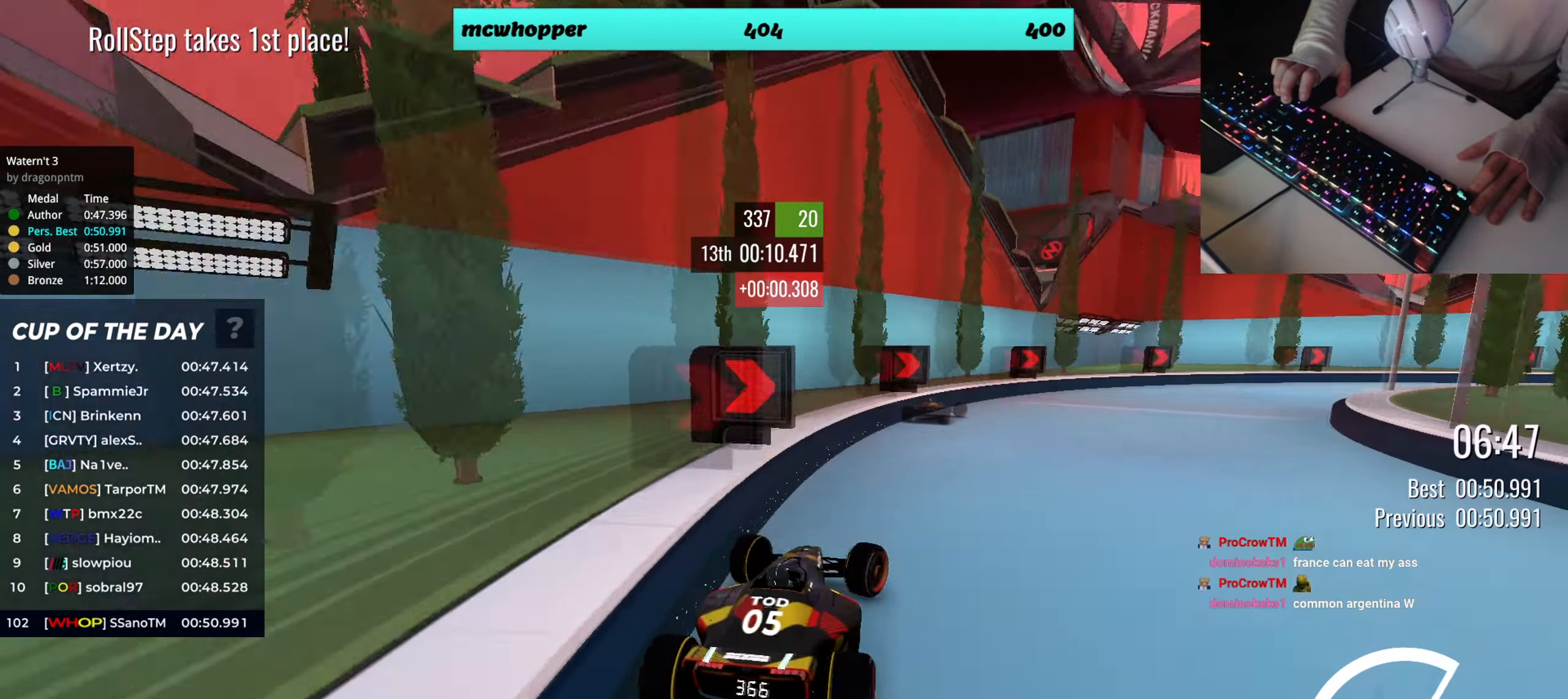
{"keys": ["right", "up"], "events": []}
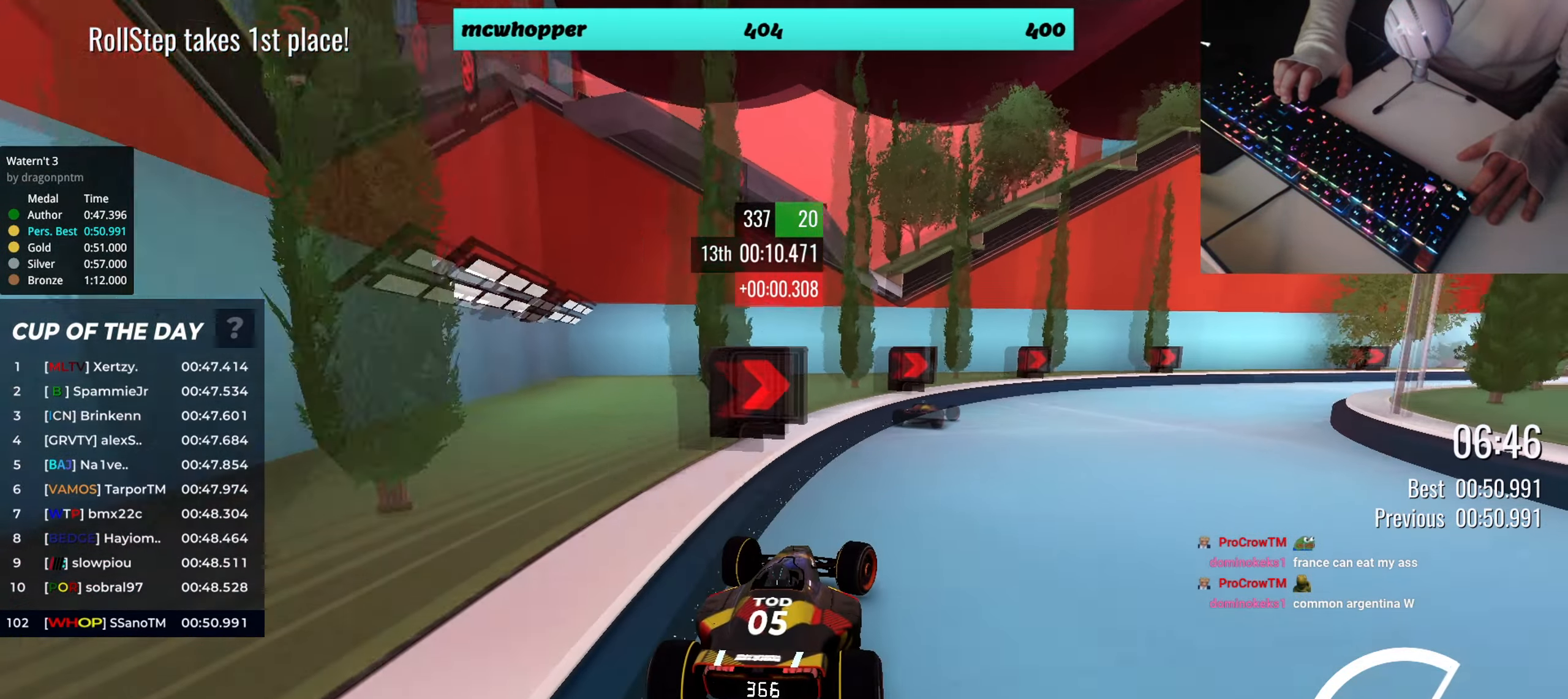
{"keys": ["right", "up"], "events": []}
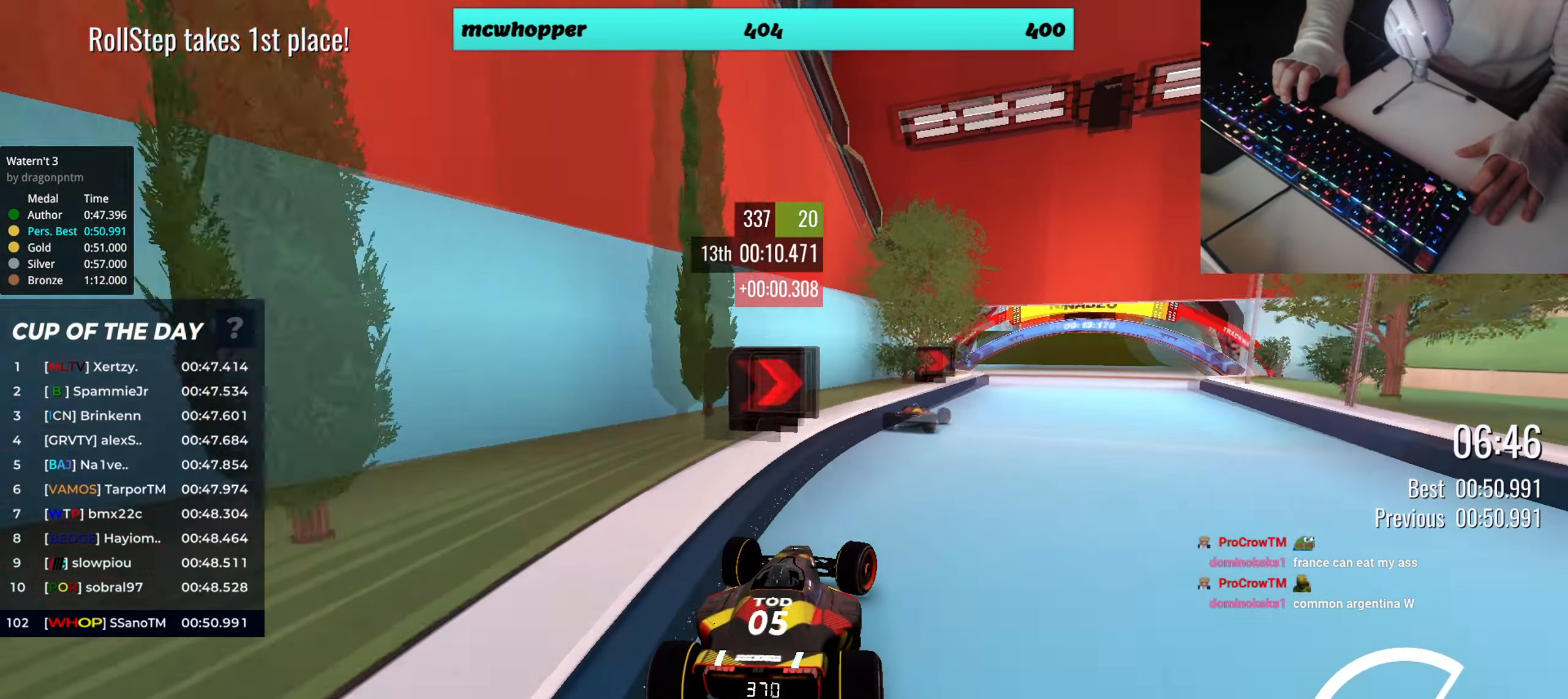
{"keys": ["left", "up"], "events": [[217, "right", "up"], [250, "left", "down"]]}
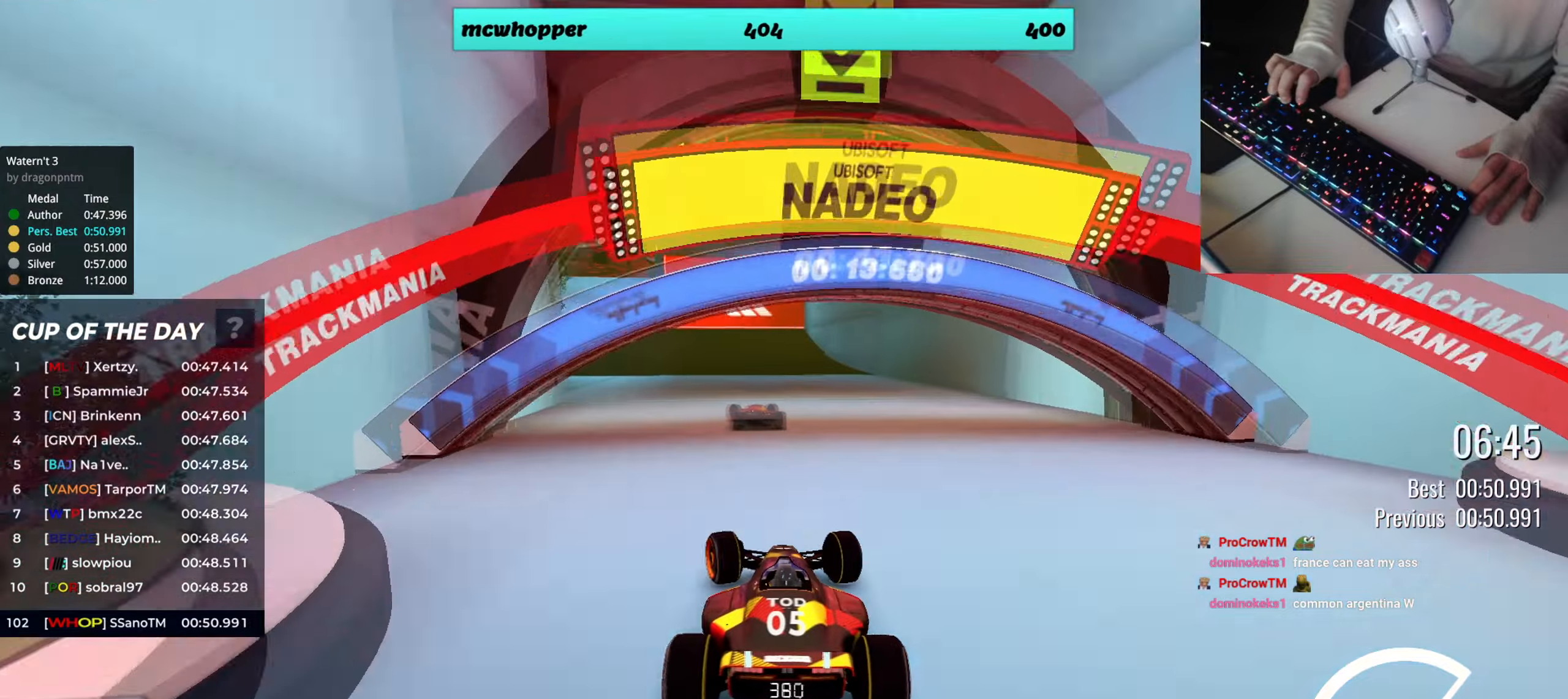
{"keys": ["left", "up"], "events": []}
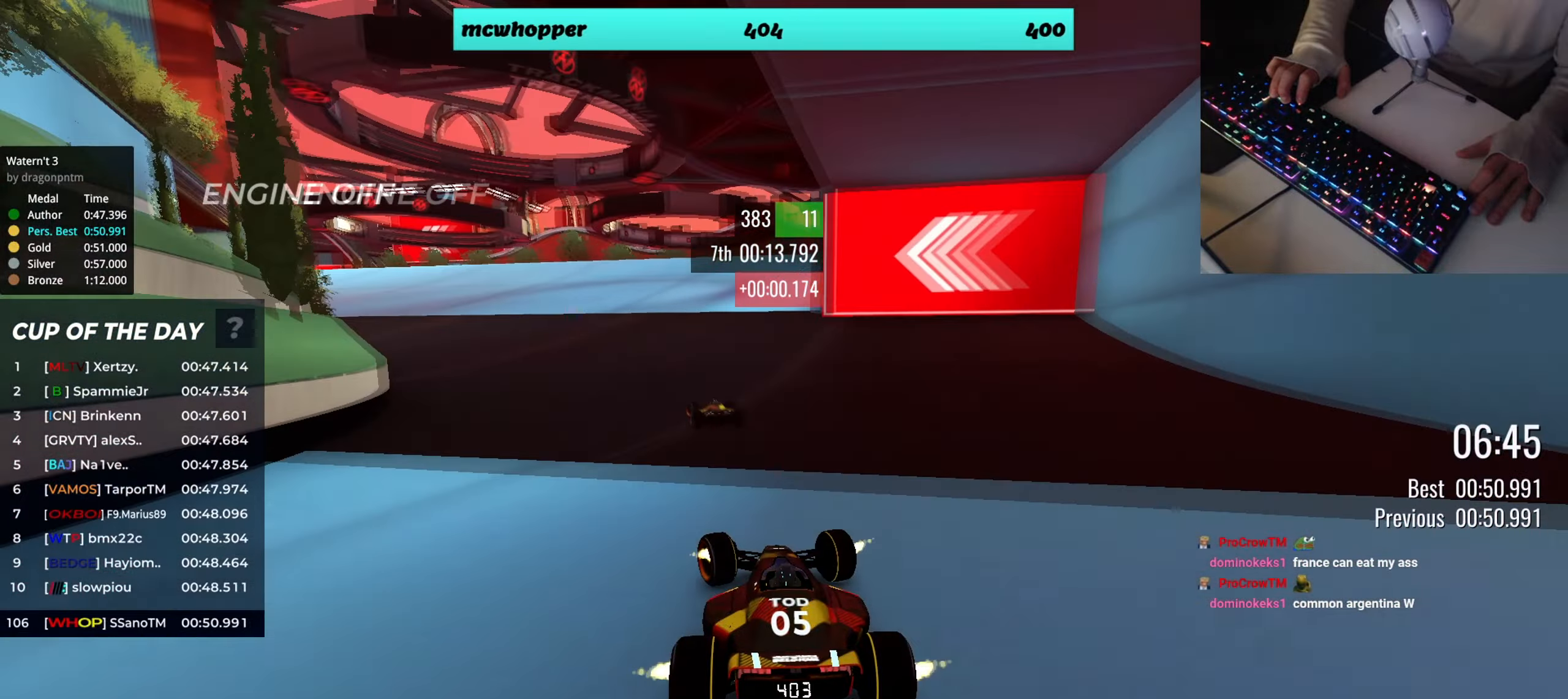
{"keys": ["up"], "events": [[400, "left", "up"]]}
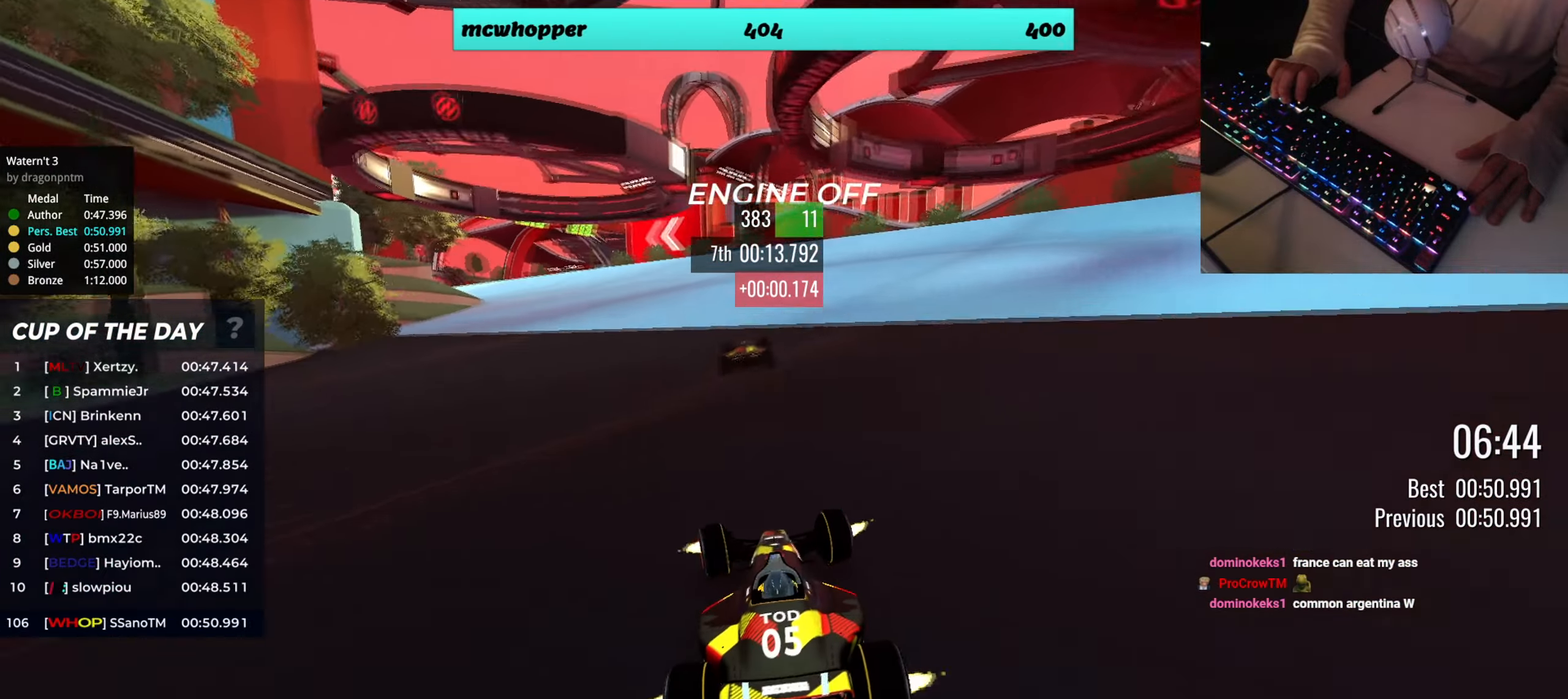
{"keys": ["left", "up"], "events": [[84, "left", "down"]]}
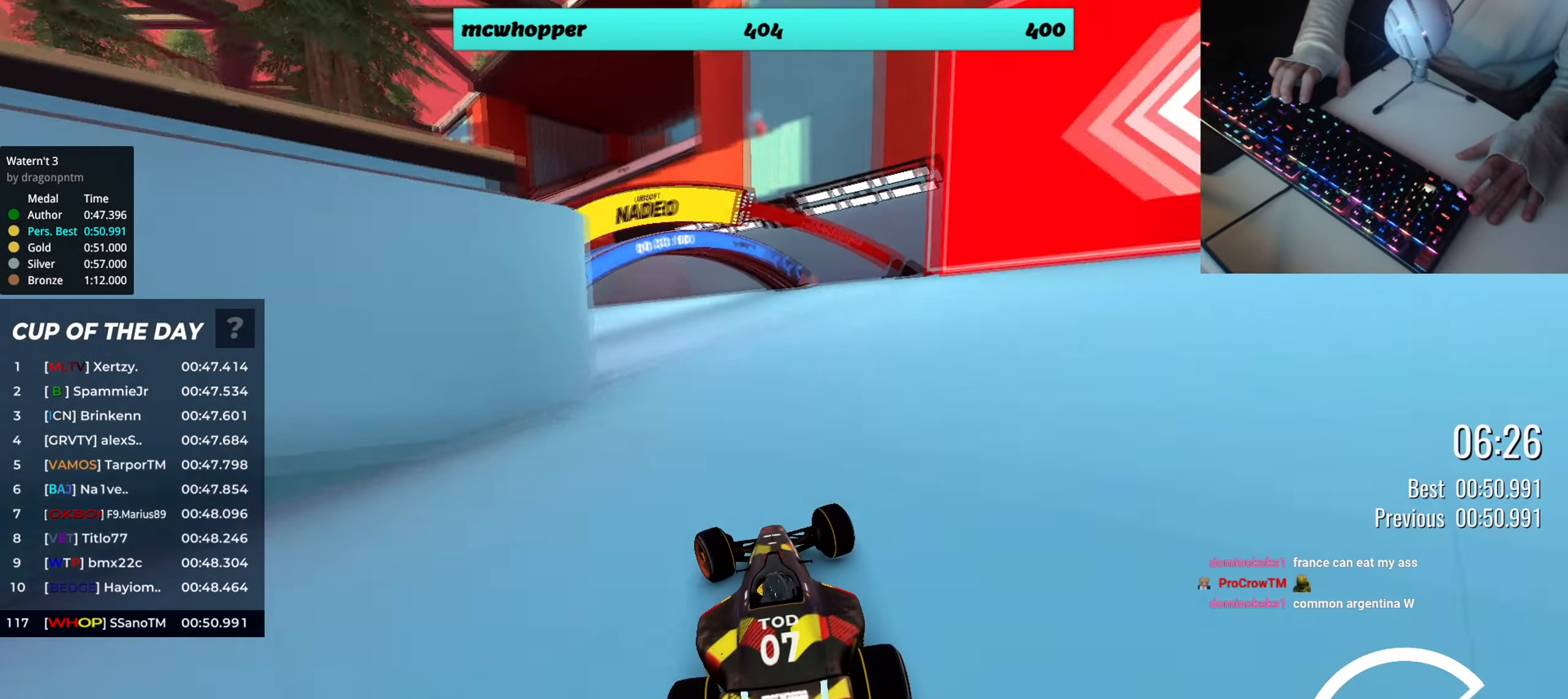
{"keys": ["left", "up"], "events": []}
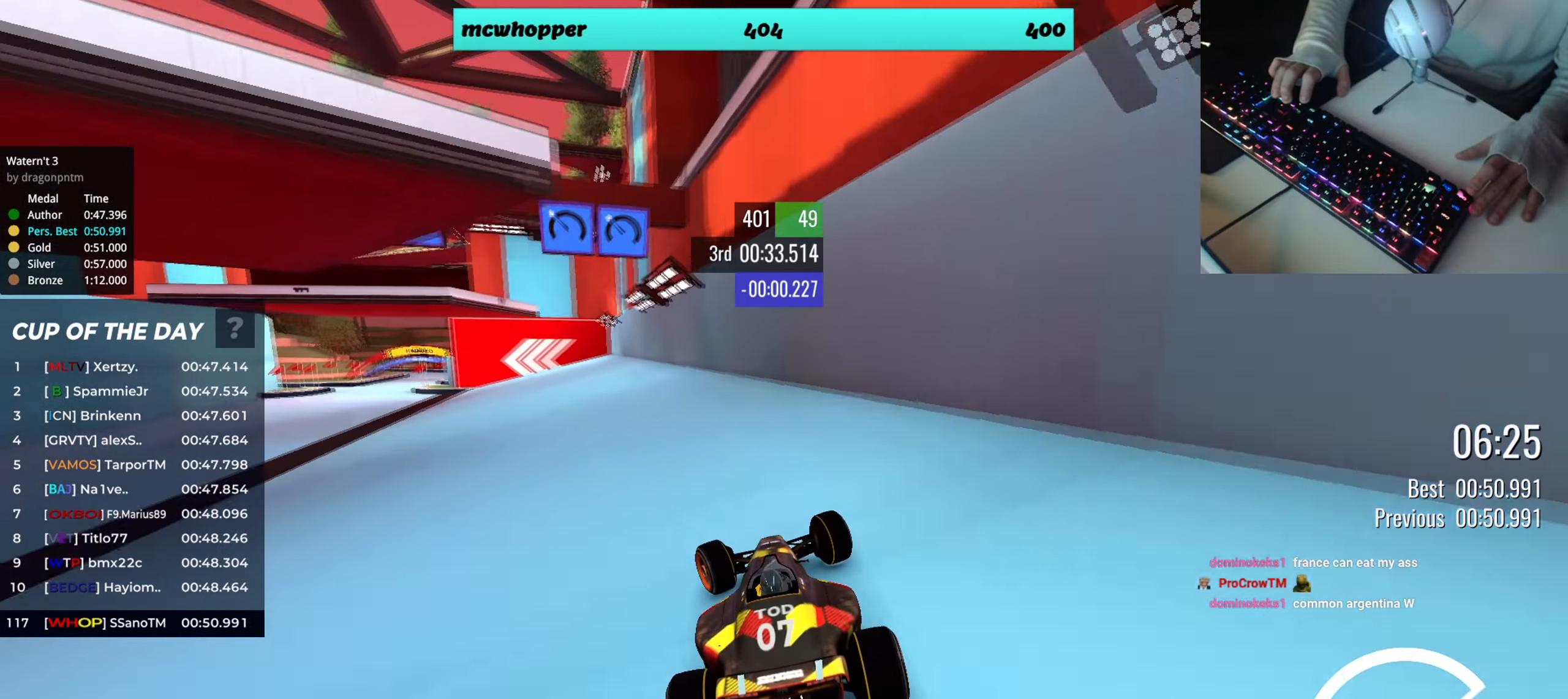
{"keys": ["left", "up"], "events": []}
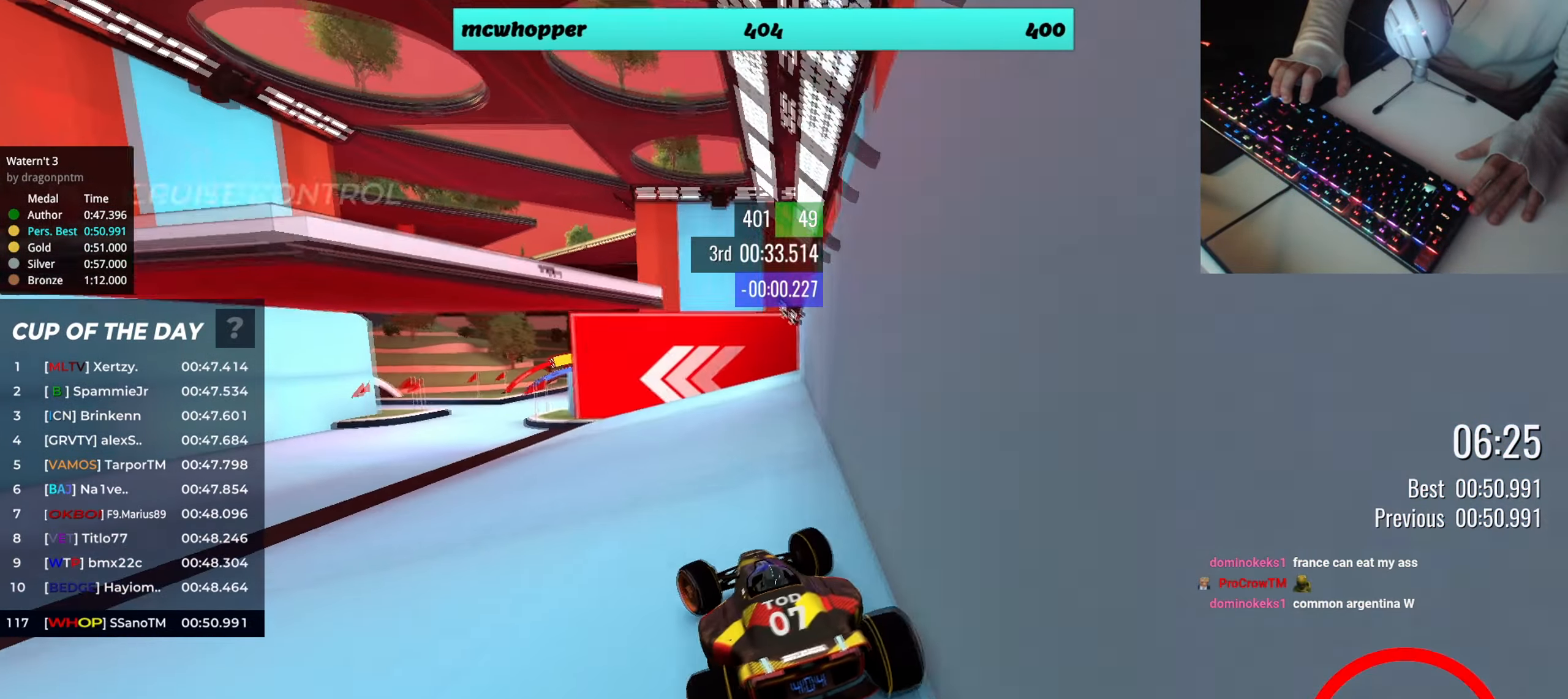
{"keys": [], "events": [[183, "left", "up"], [267, "up", "up"]]}
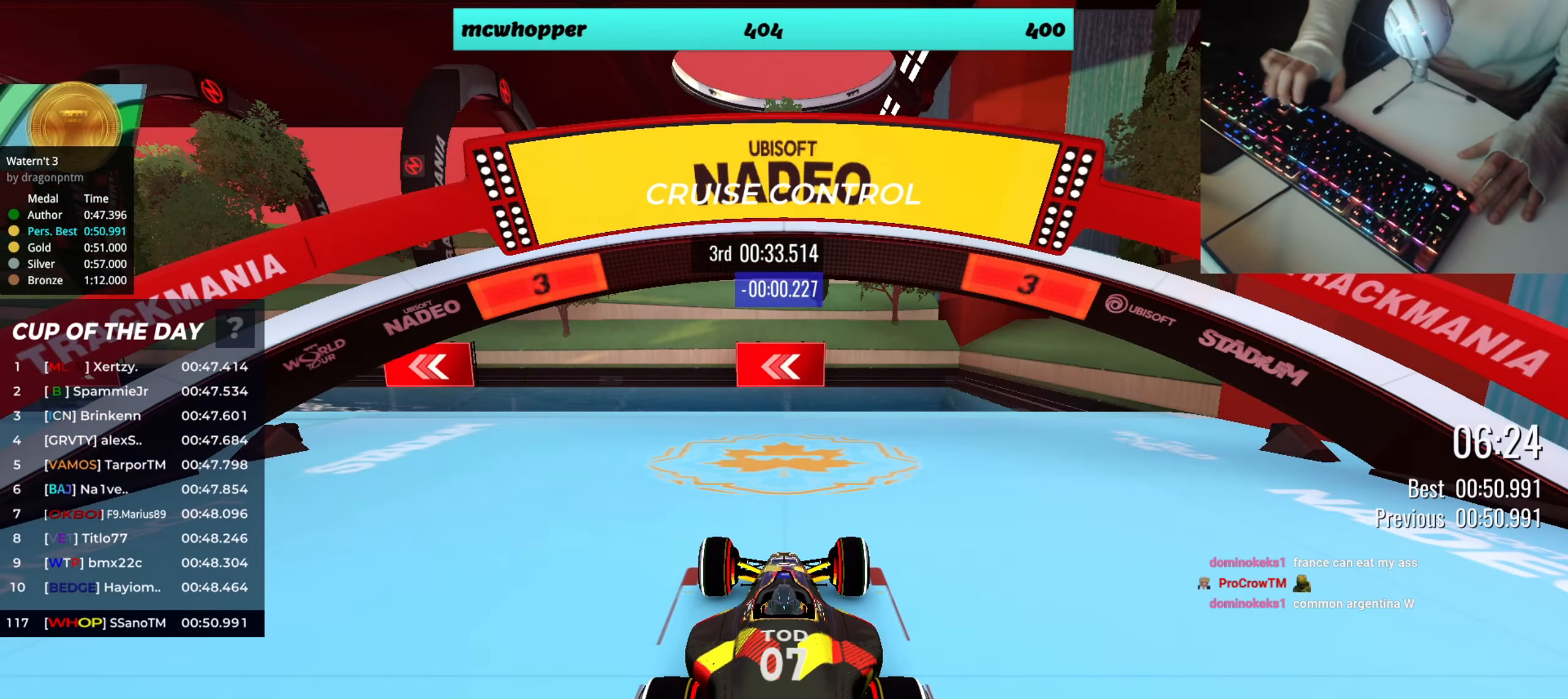
{"keys": ["left", "up"], "events": [[451, "left", "down"], [451, "up", "down"]]}
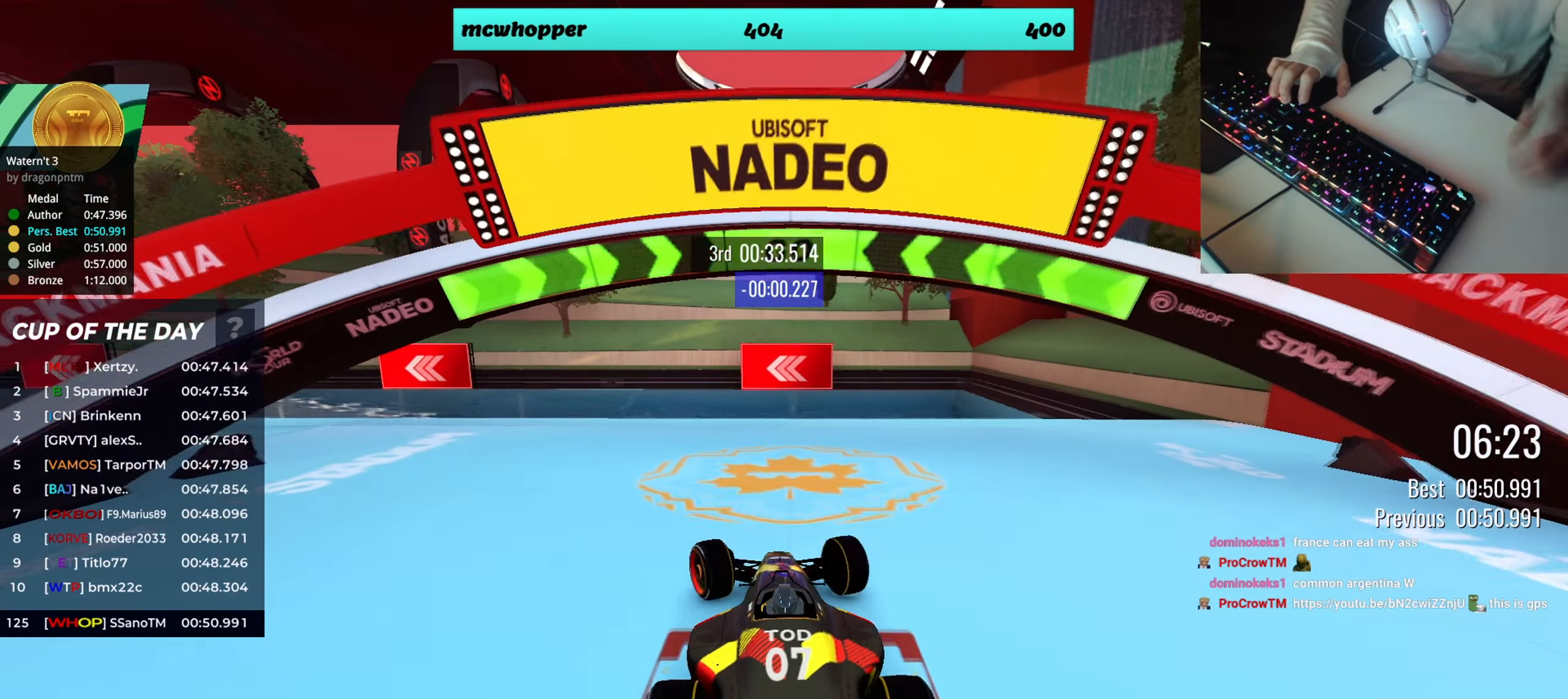
{"keys": ["left", "up"], "events": []}
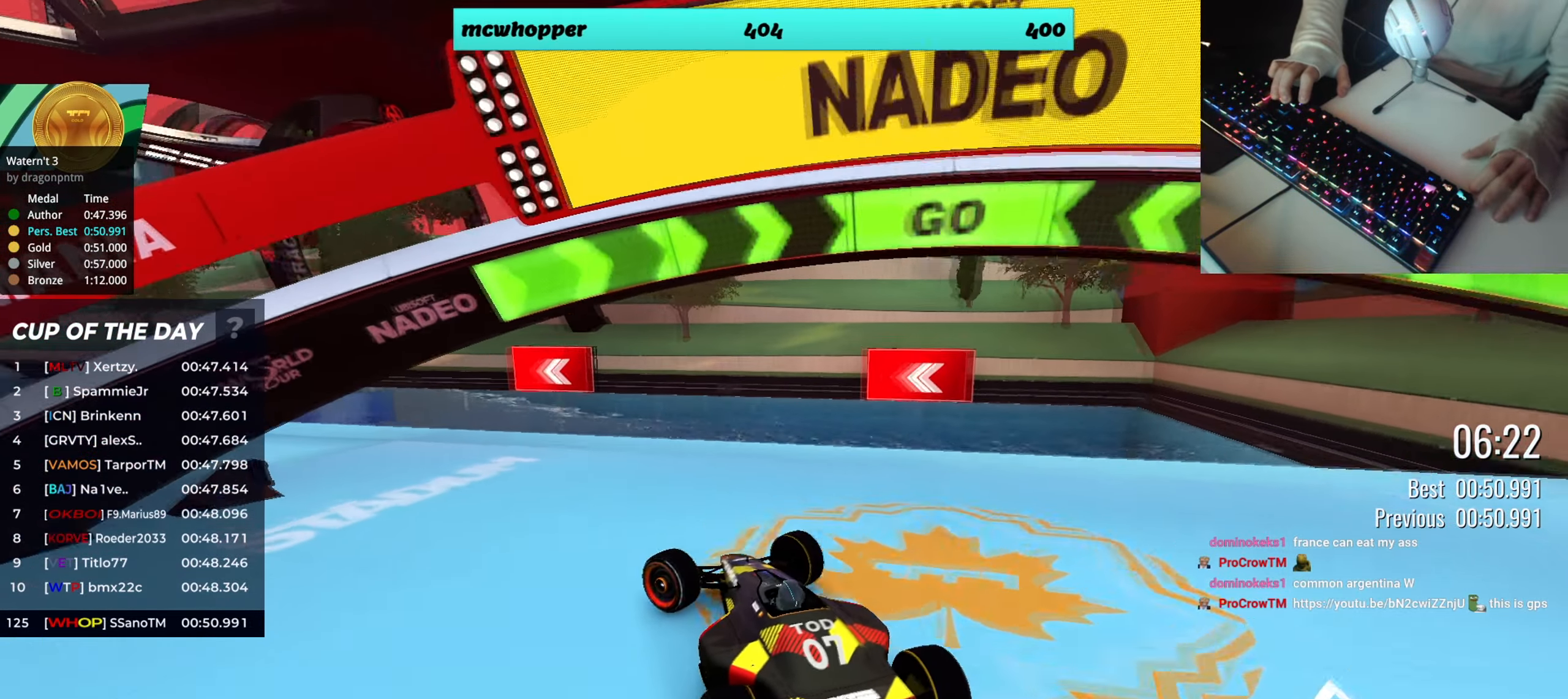
{"keys": ["left", "up"], "events": [[317, "left", "up"], [467, "left", "down"]]}
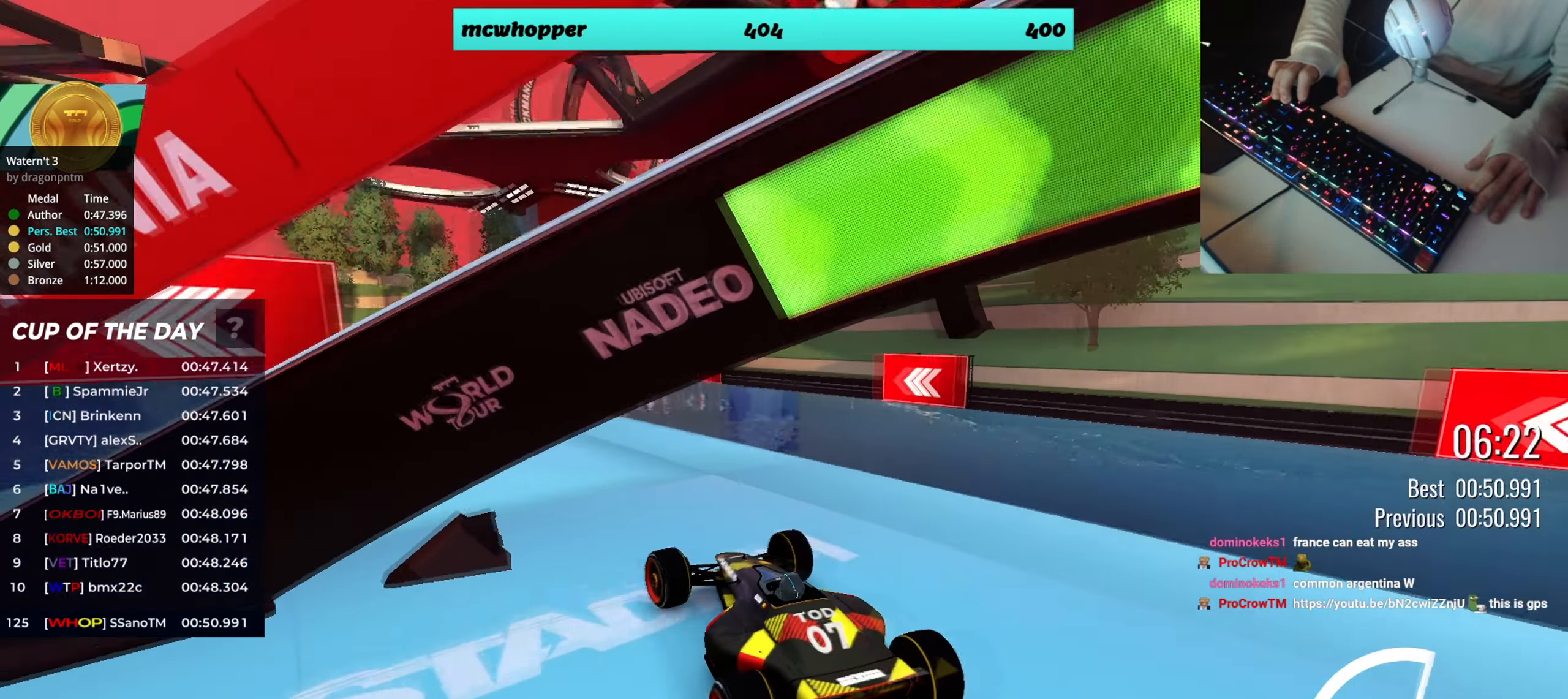
{"keys": ["up"], "events": [[16, "left", "up"], [350, "left", "down"], [434, "left", "up"]]}
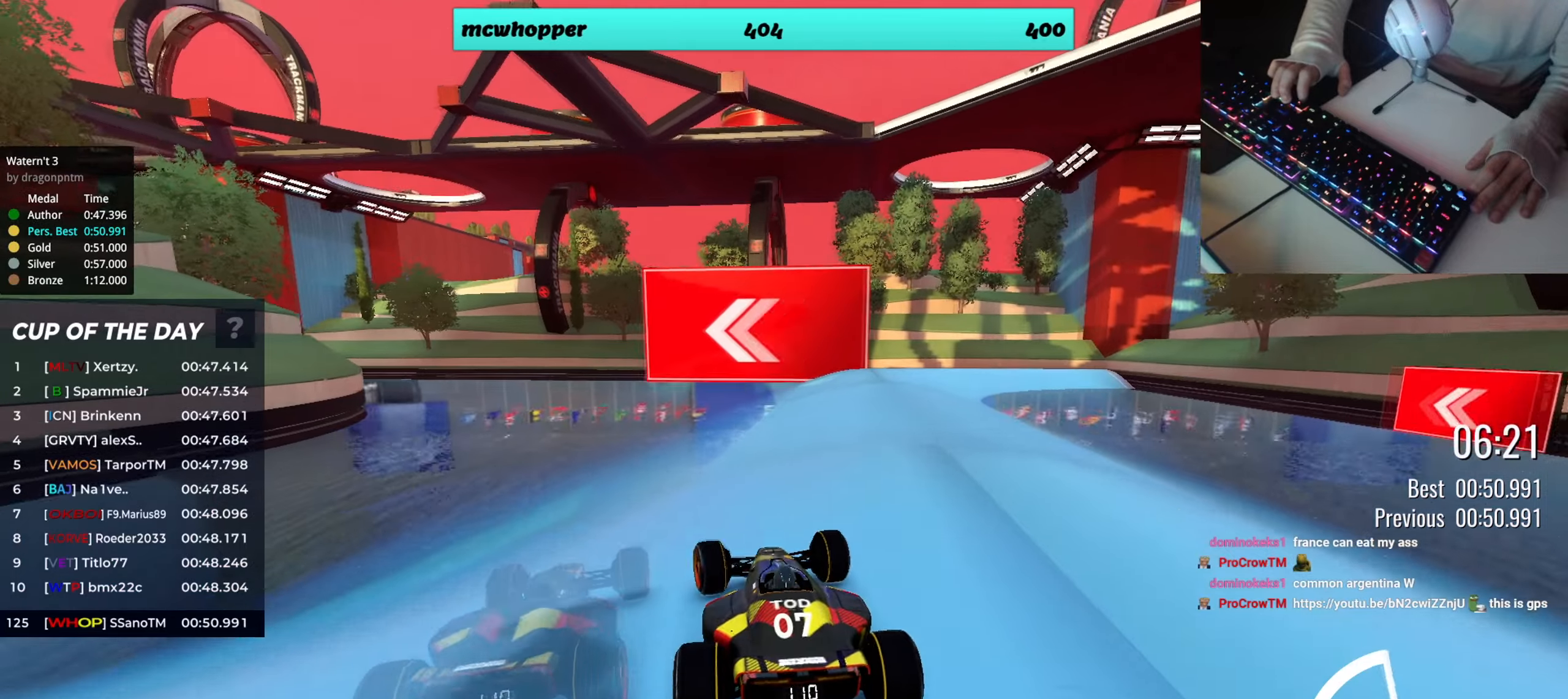
{"keys": ["left", "up"], "events": [[150, "left", "down"], [351, "left", "up"], [467, "left", "down"]]}
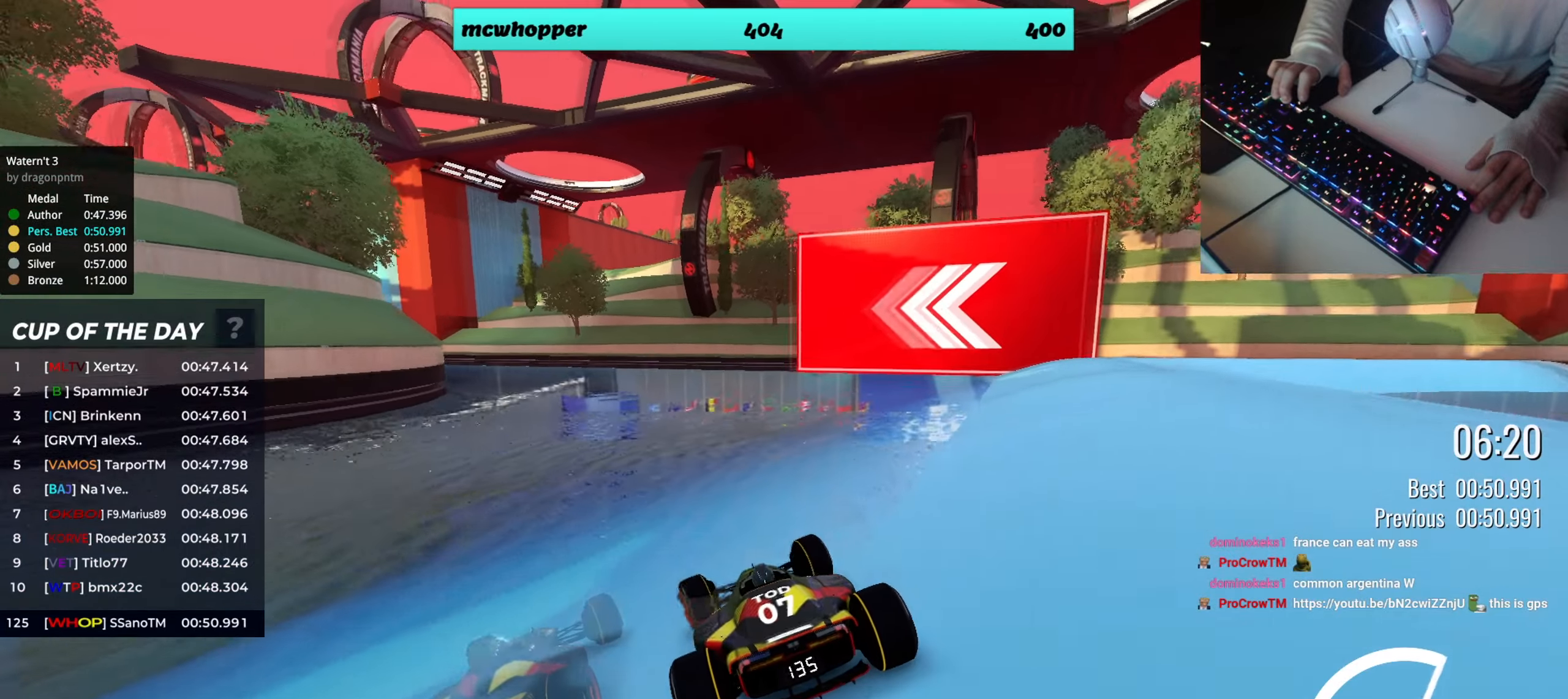
{"keys": ["left", "up"], "events": [[83, "left", "up"], [200, "left", "down"], [267, "left", "up"], [417, "left", "down"]]}
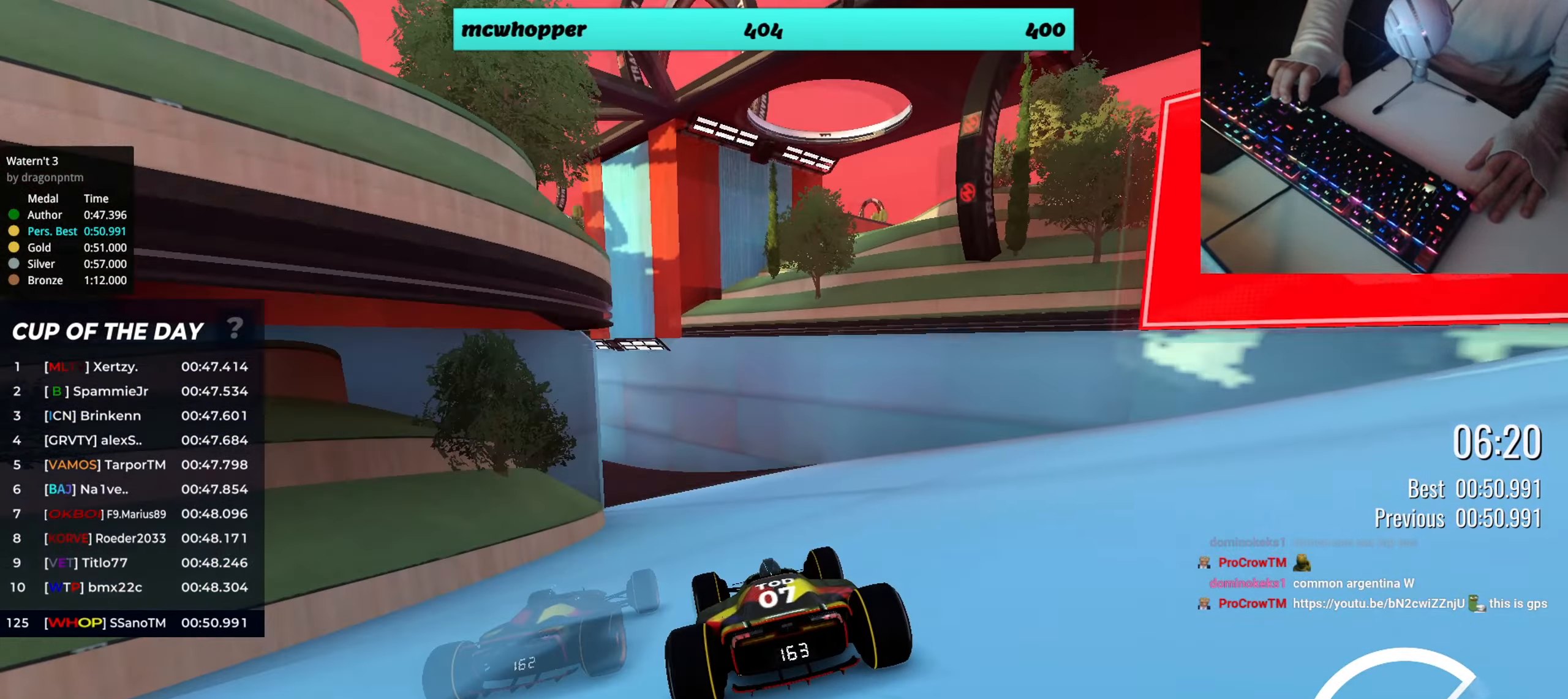
{"keys": ["up"], "events": [[33, "left", "up"], [233, "left", "down"], [300, "left", "up"]]}
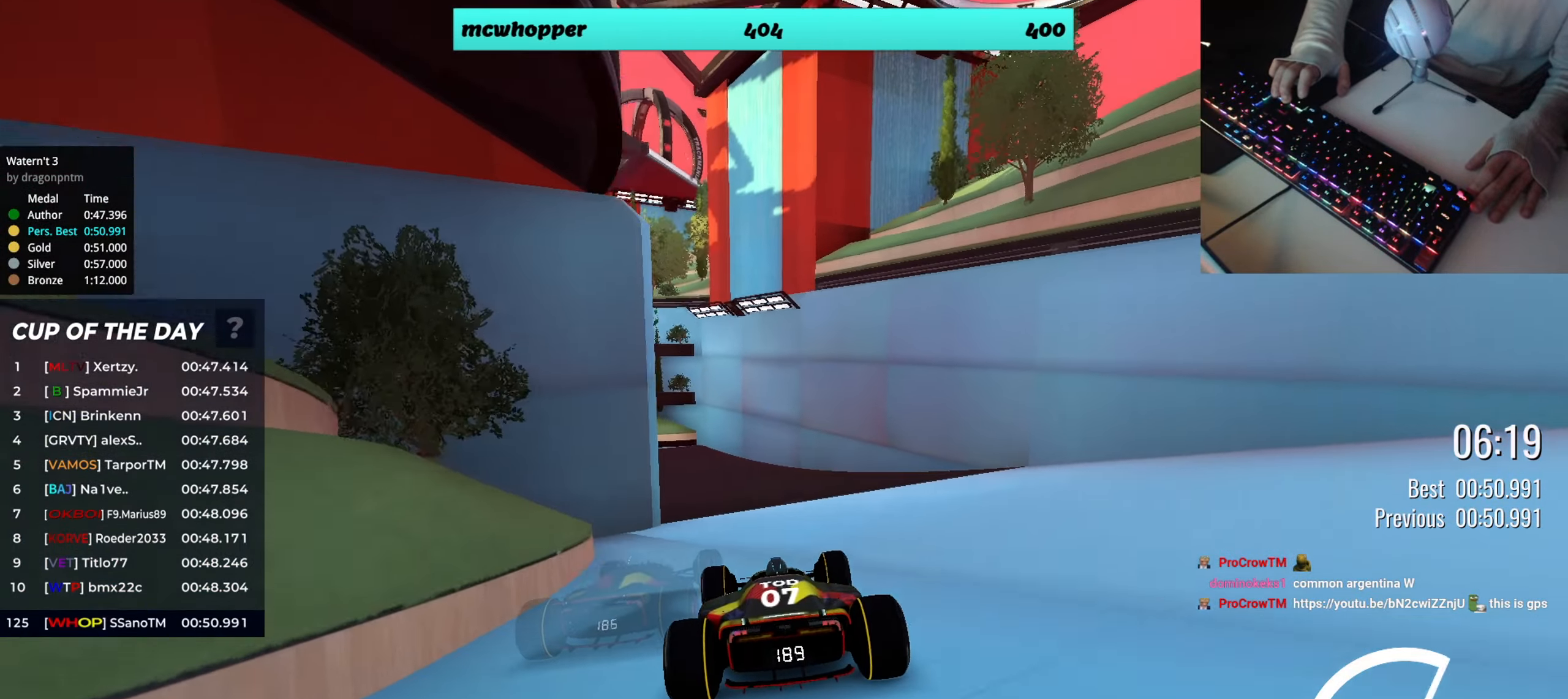
{"keys": ["left", "up"], "events": [[33, "left", "down"], [150, "left", "up"], [250, "left", "down"], [417, "left", "up"], [484, "left", "down"]]}
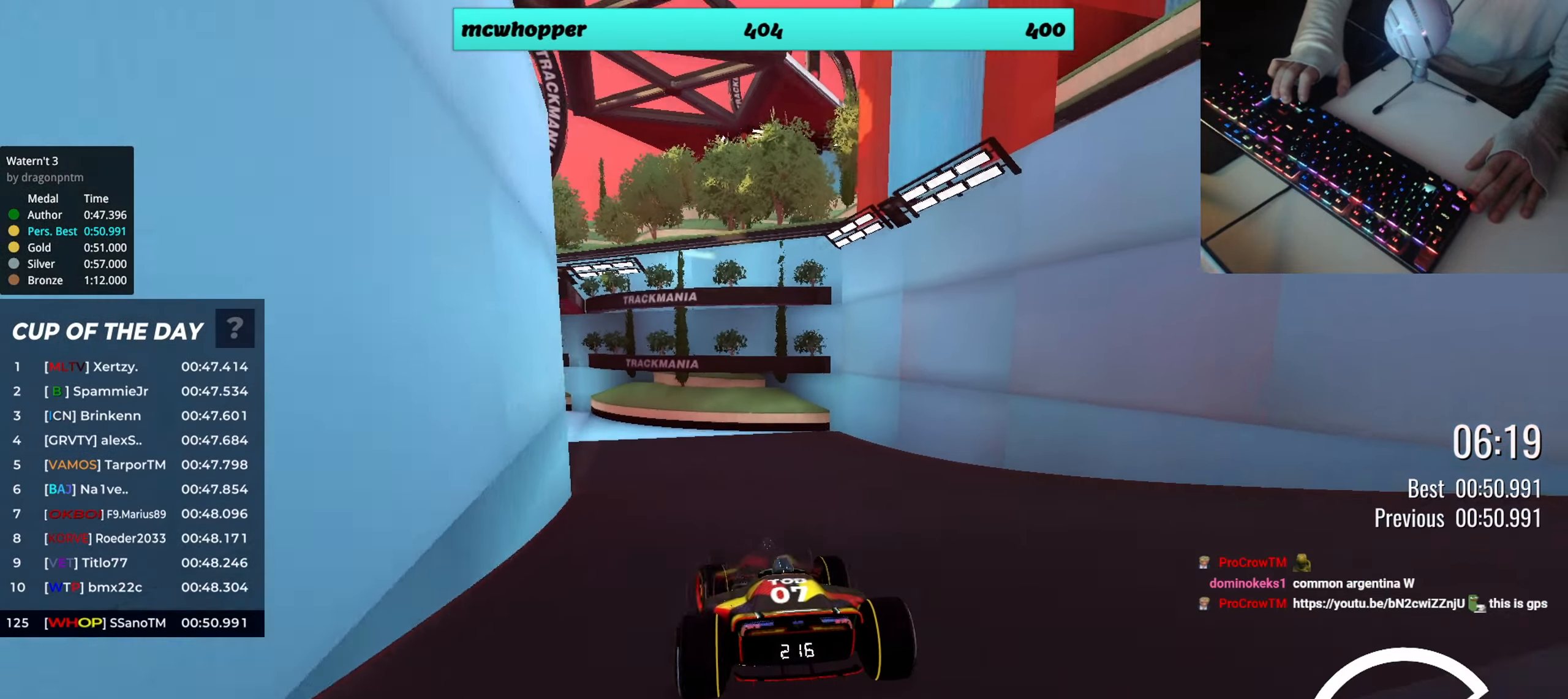
{"keys": ["up"], "events": [[233, "left", "up"], [300, "left", "down"], [433, "left", "up"], [483, "left", "down"], [500, "left", "up"]]}